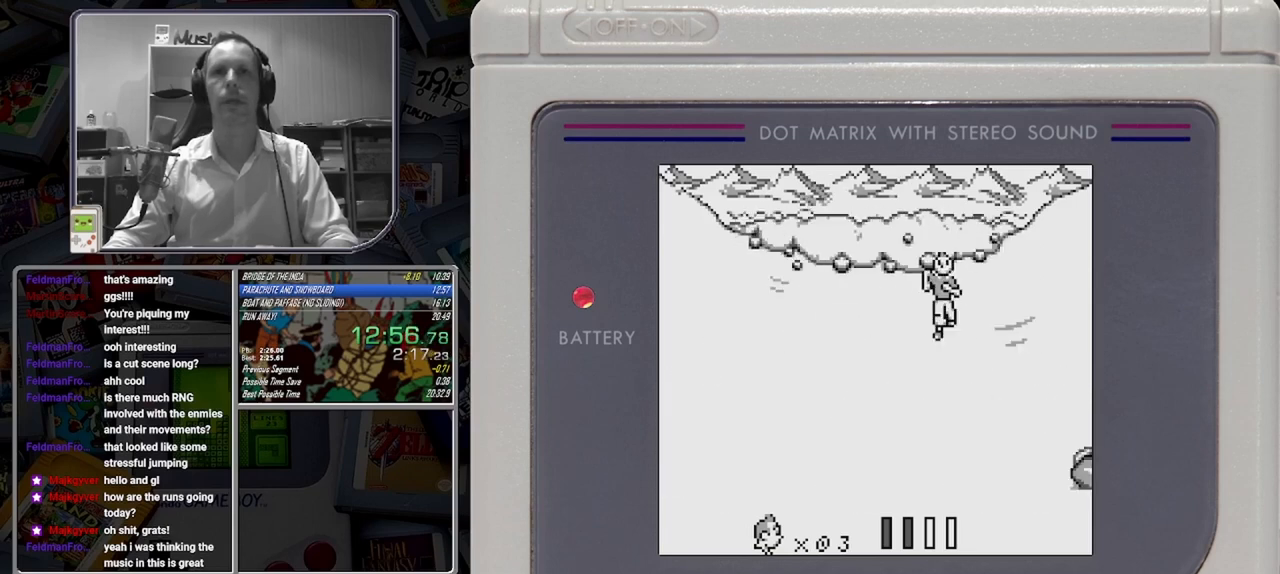
Gameplay with a controller (Nintendo layout); each line is a JSON object with the inputs held at the frame after it. "events" lists button and stick changes between this image and that frame as [ms after this image, input, new state], when the widget could be followed in between. Not read: A L2 L3 R2 R3 left_stick right_stick.
{"buttons": [], "events": [[83, "DPAD_RIGHT", "up"]]}
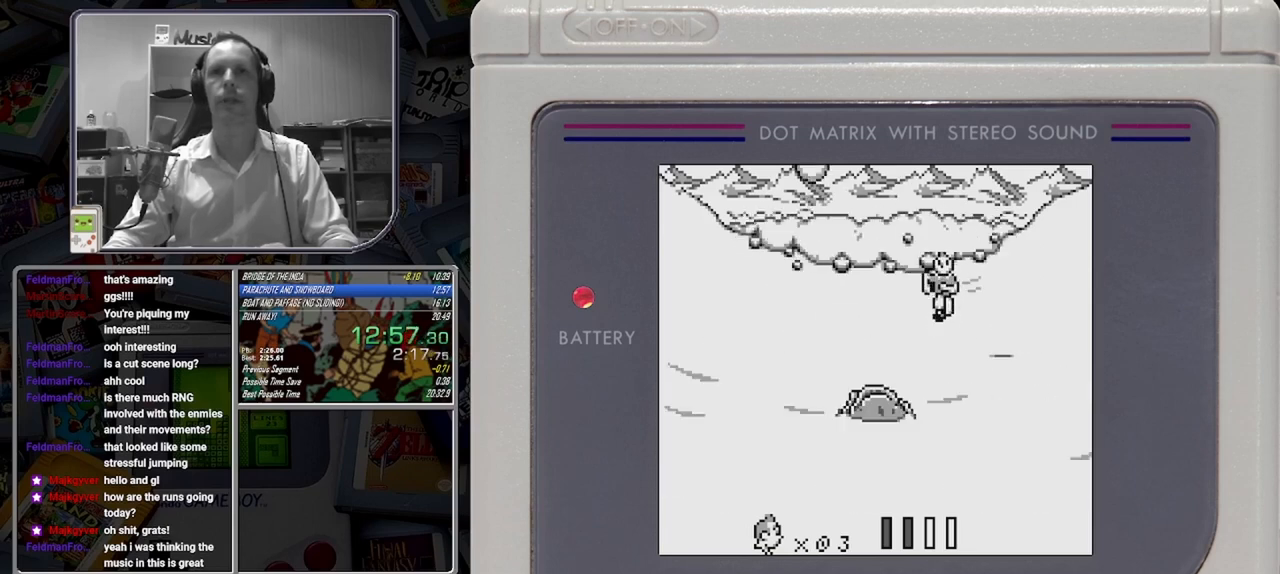
{"buttons": [], "events": []}
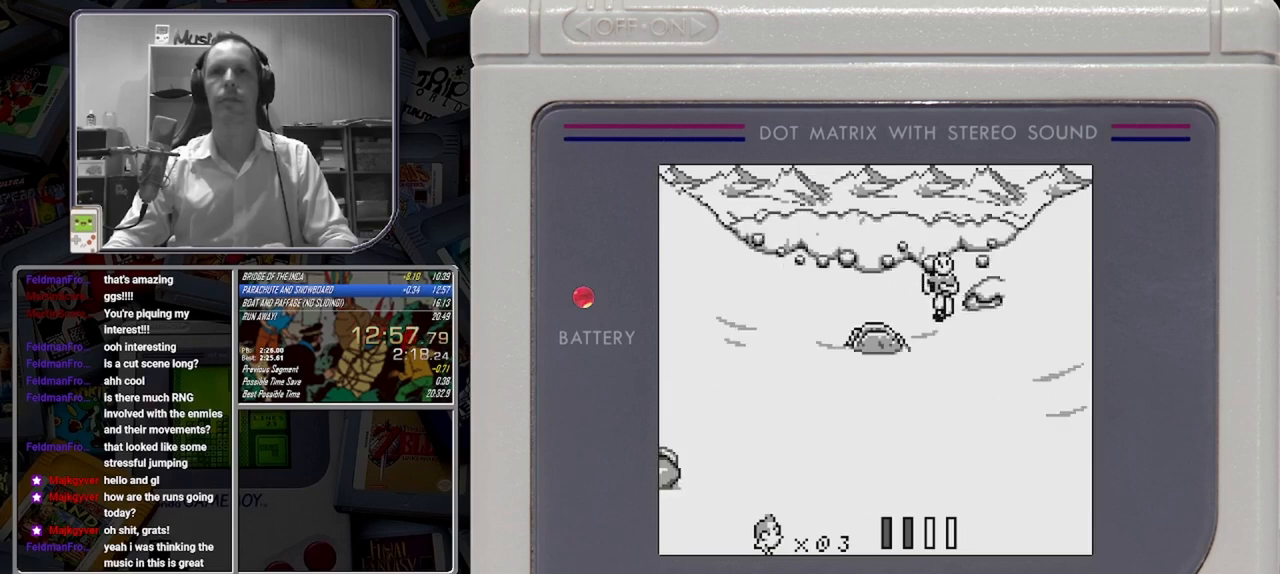
{"buttons": [], "events": []}
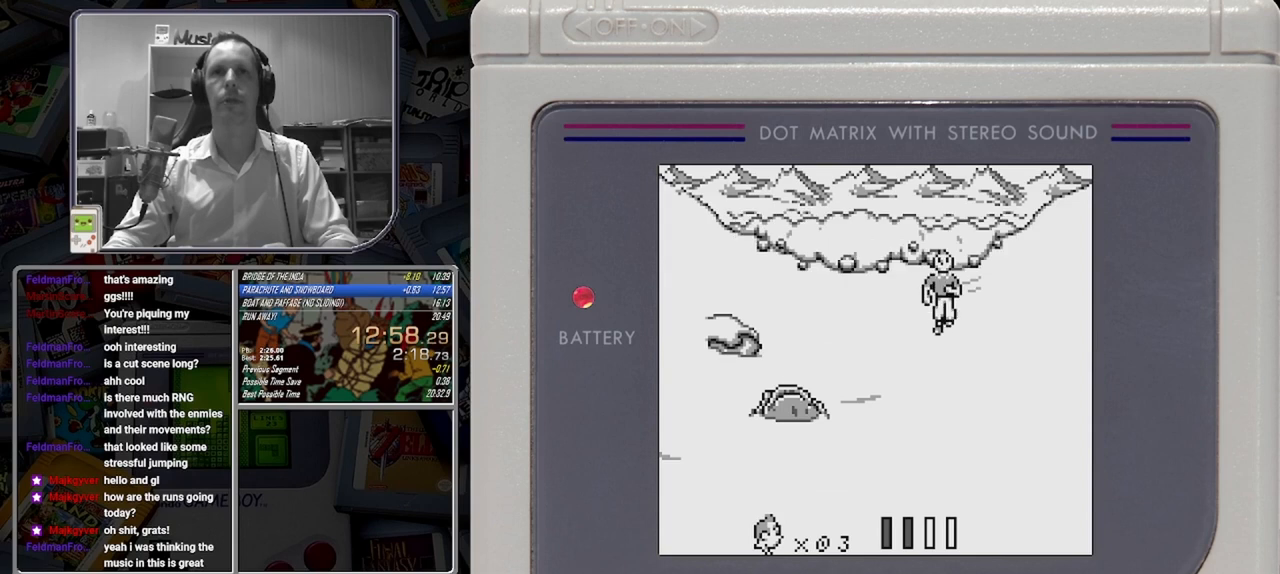
{"buttons": [], "events": []}
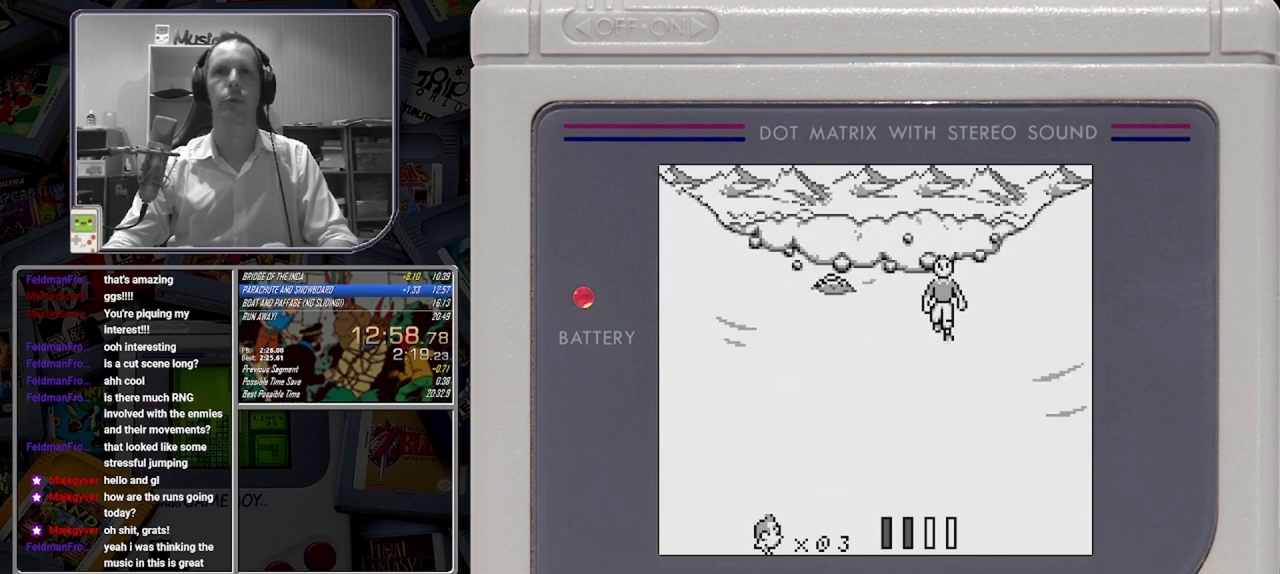
{"buttons": [], "events": []}
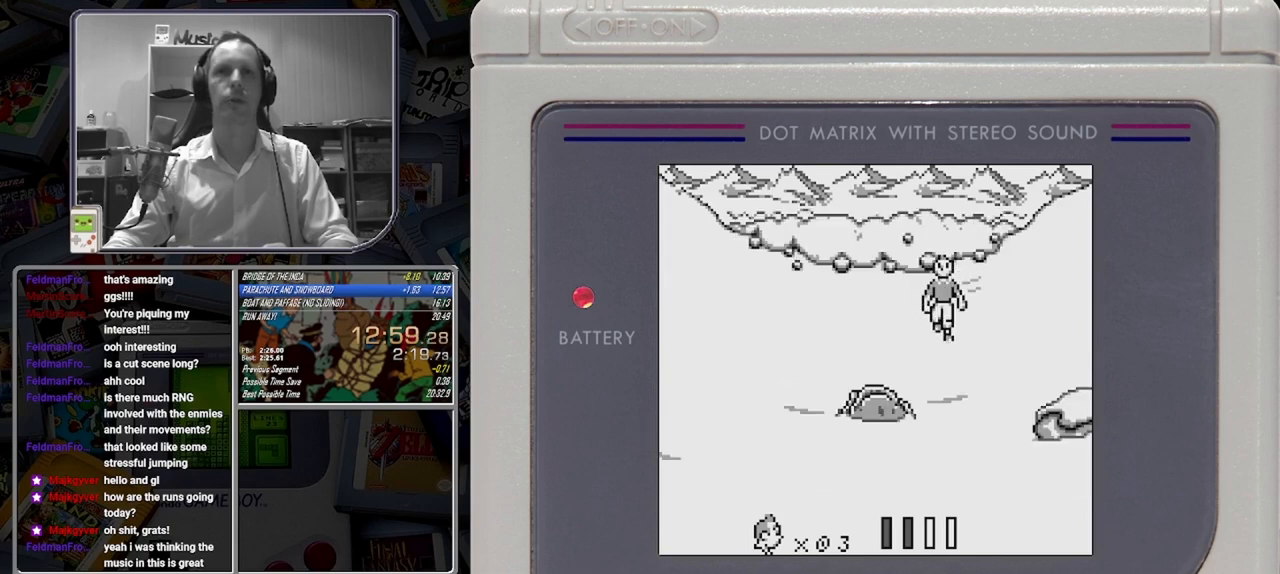
{"buttons": [], "events": []}
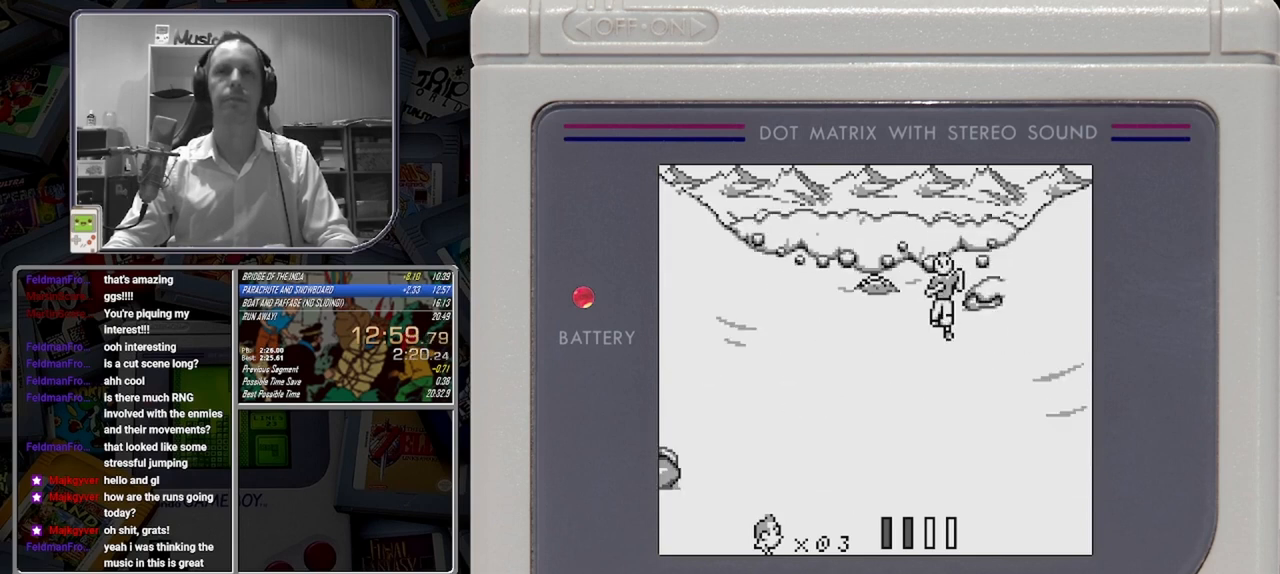
{"buttons": [], "events": []}
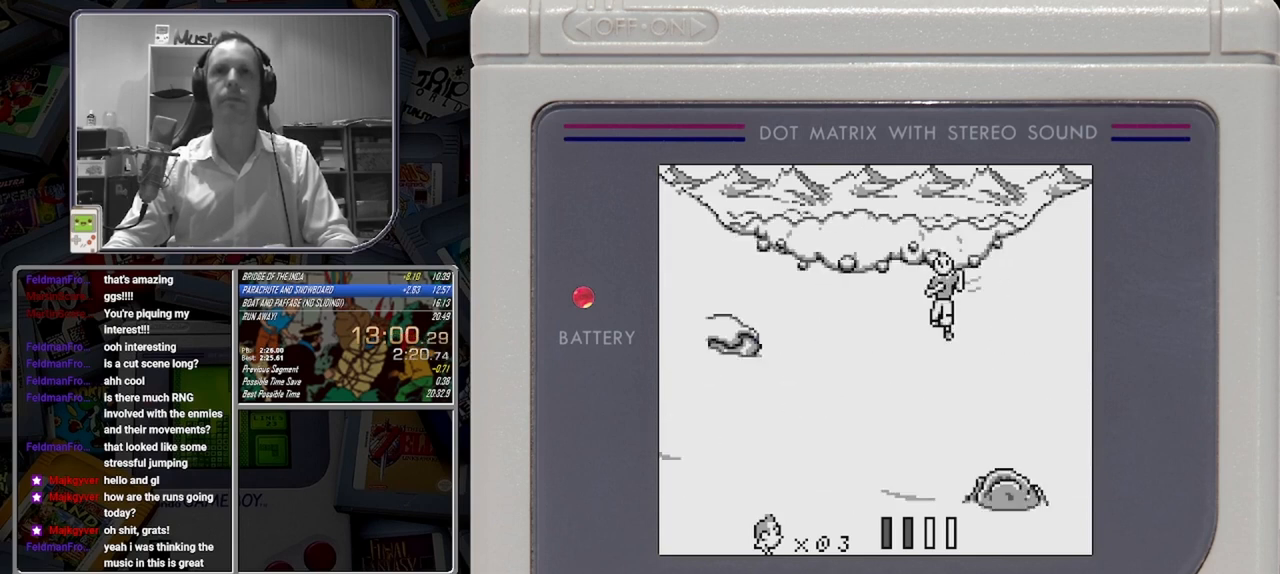
{"buttons": ["DPAD_LEFT"], "events": [[333, "DPAD_LEFT", "down"]]}
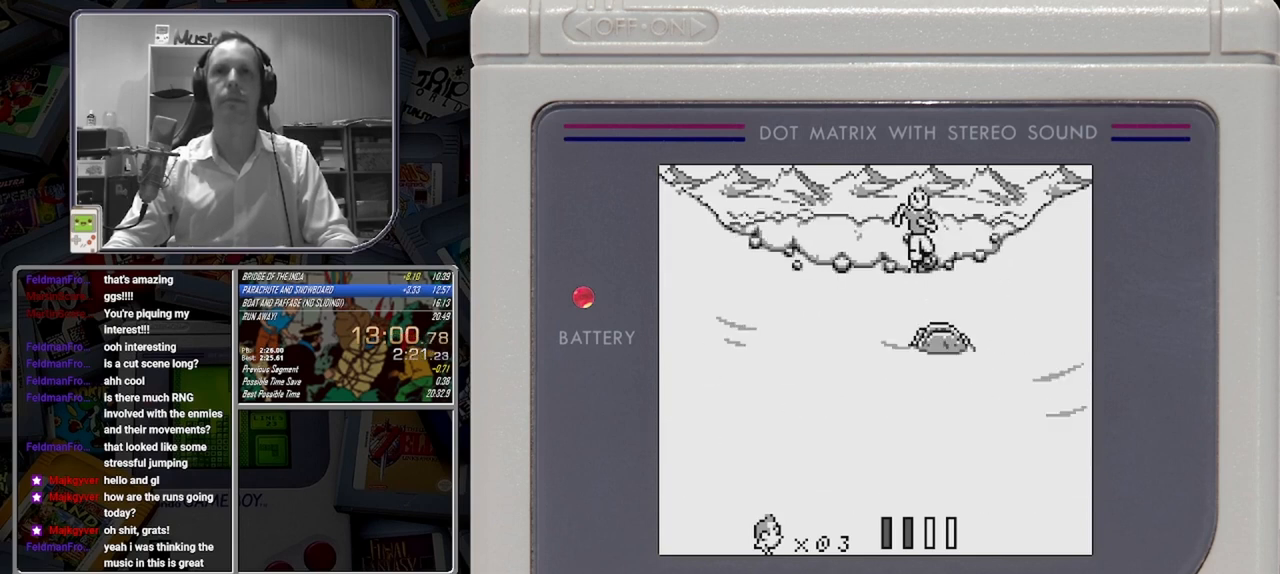
{"buttons": [], "events": [[500, "DPAD_LEFT", "up"]]}
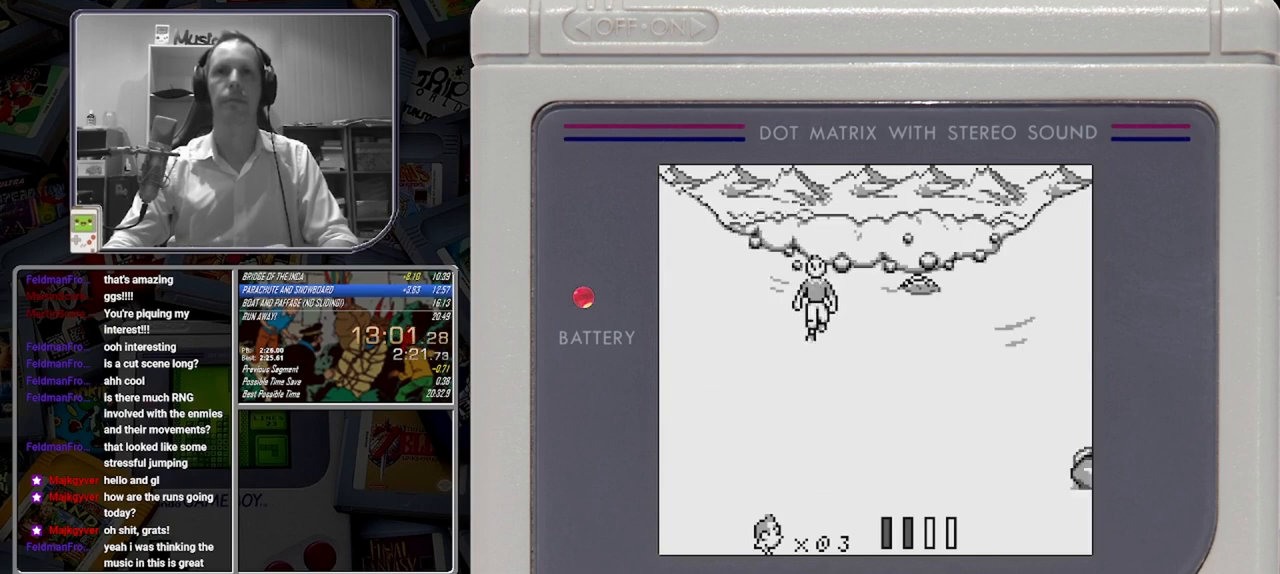
{"buttons": [], "events": []}
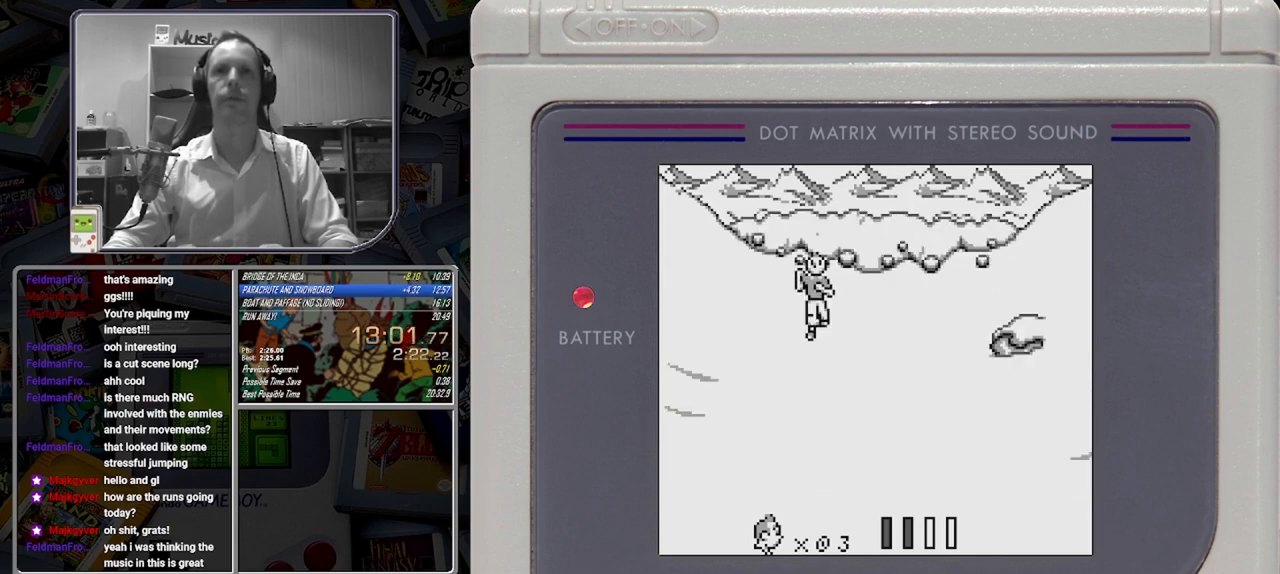
{"buttons": [], "events": []}
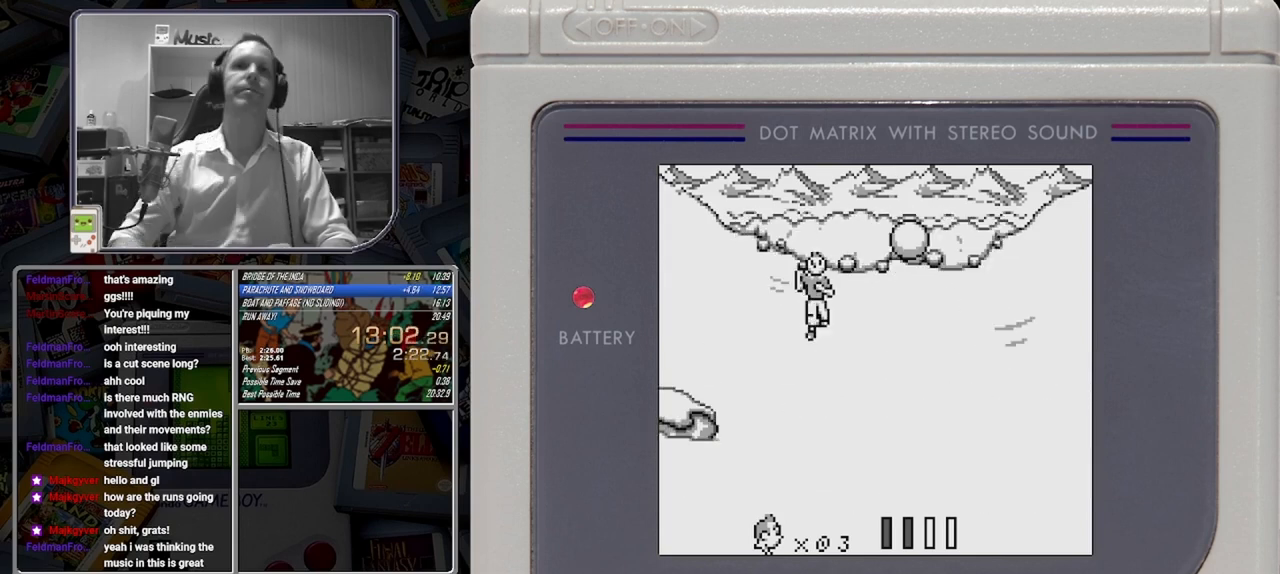
{"buttons": [], "events": []}
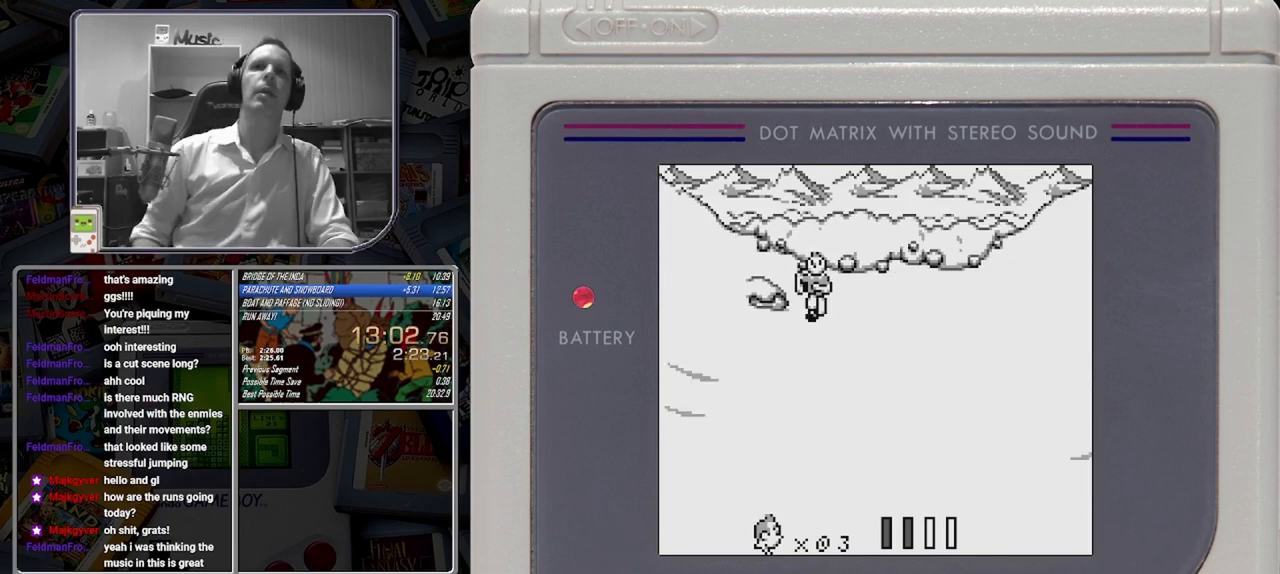
{"buttons": [], "events": []}
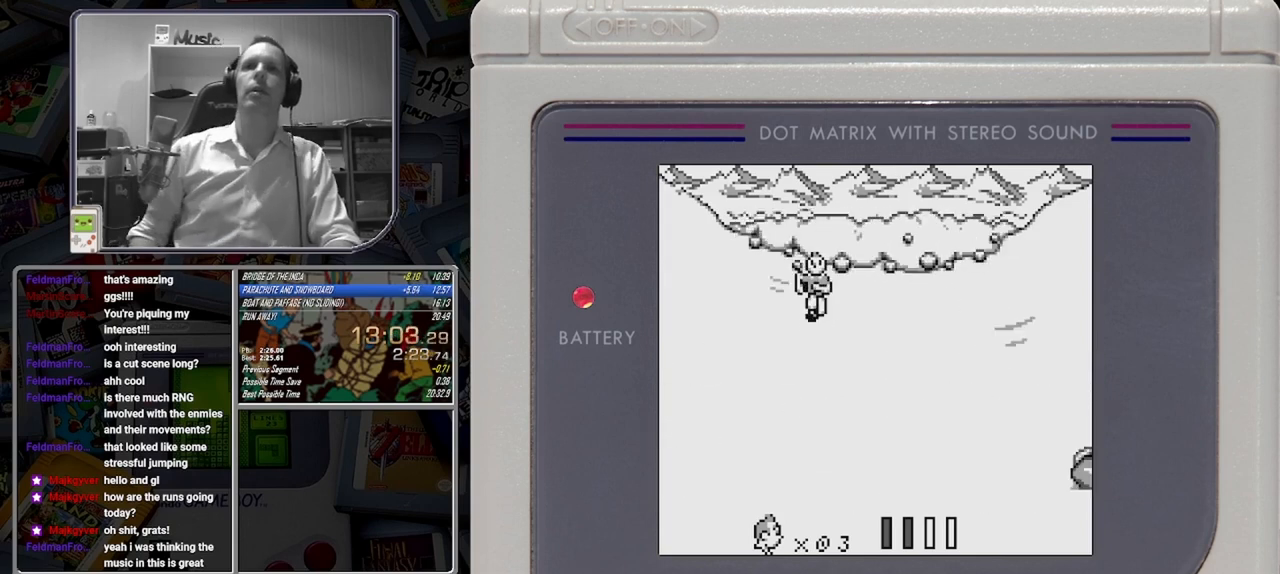
{"buttons": [], "events": []}
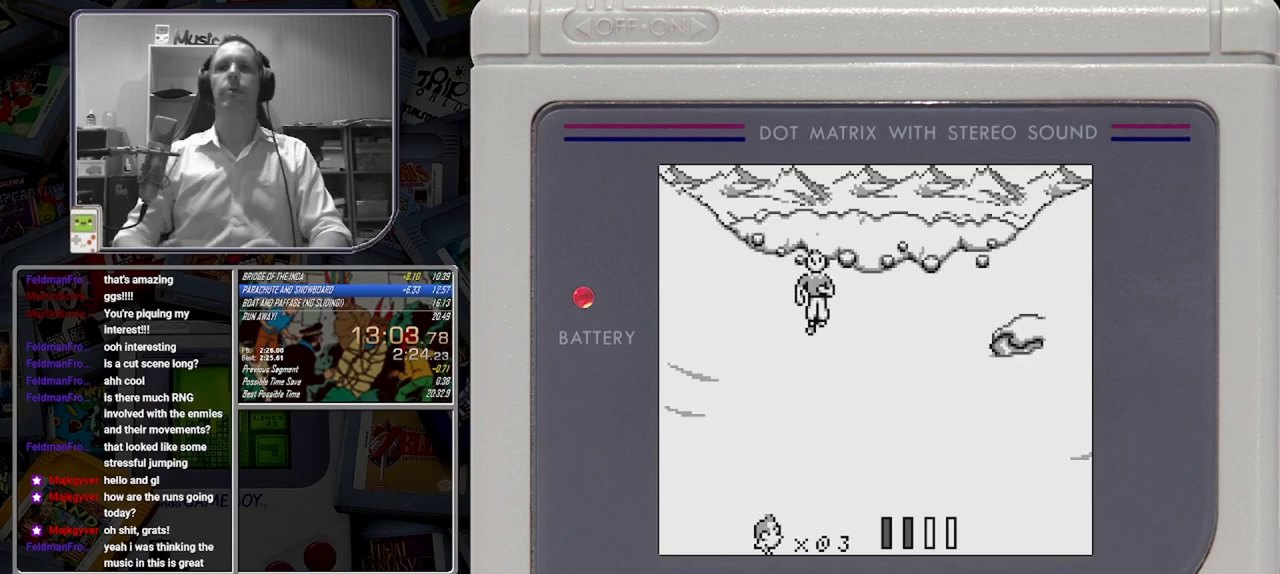
{"buttons": [], "events": []}
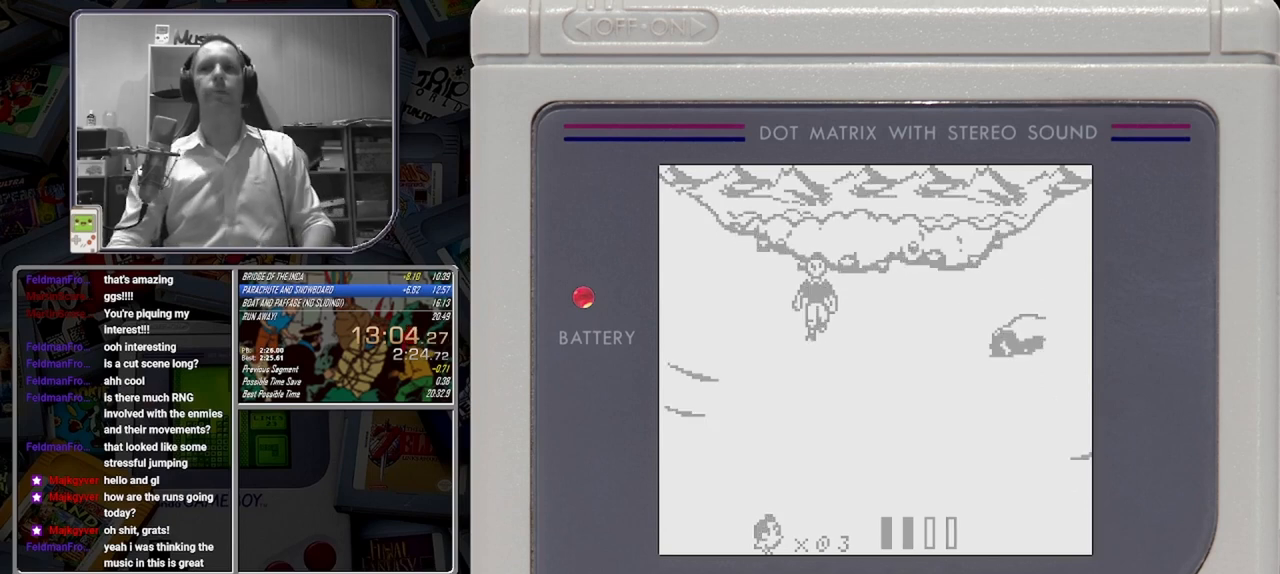
{"buttons": [], "events": []}
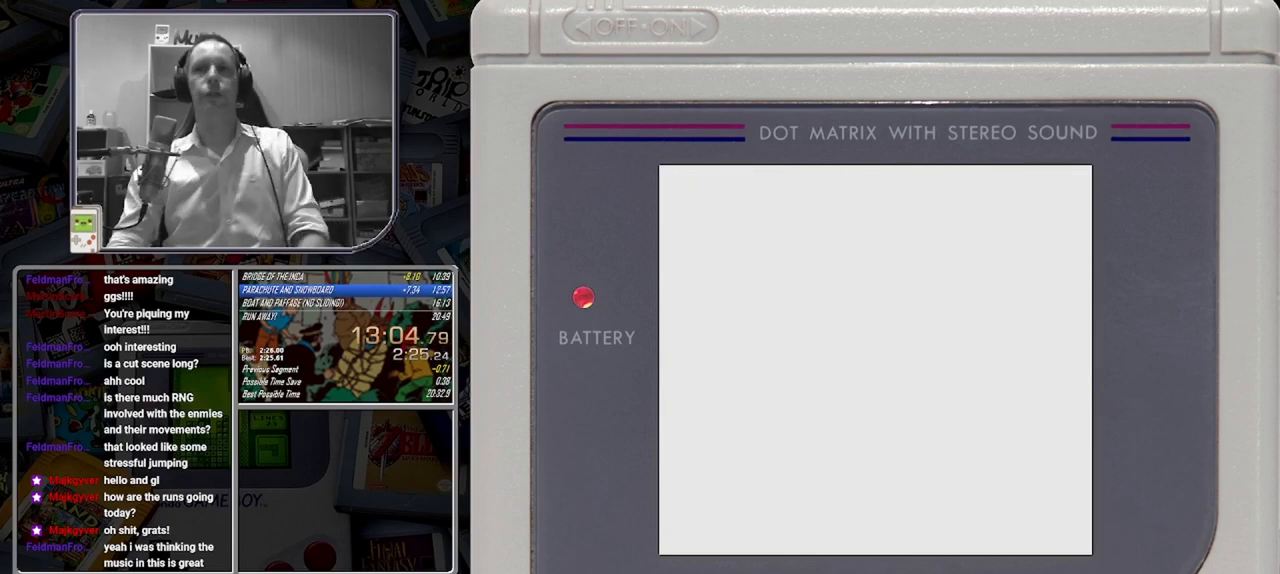
{"buttons": [], "events": []}
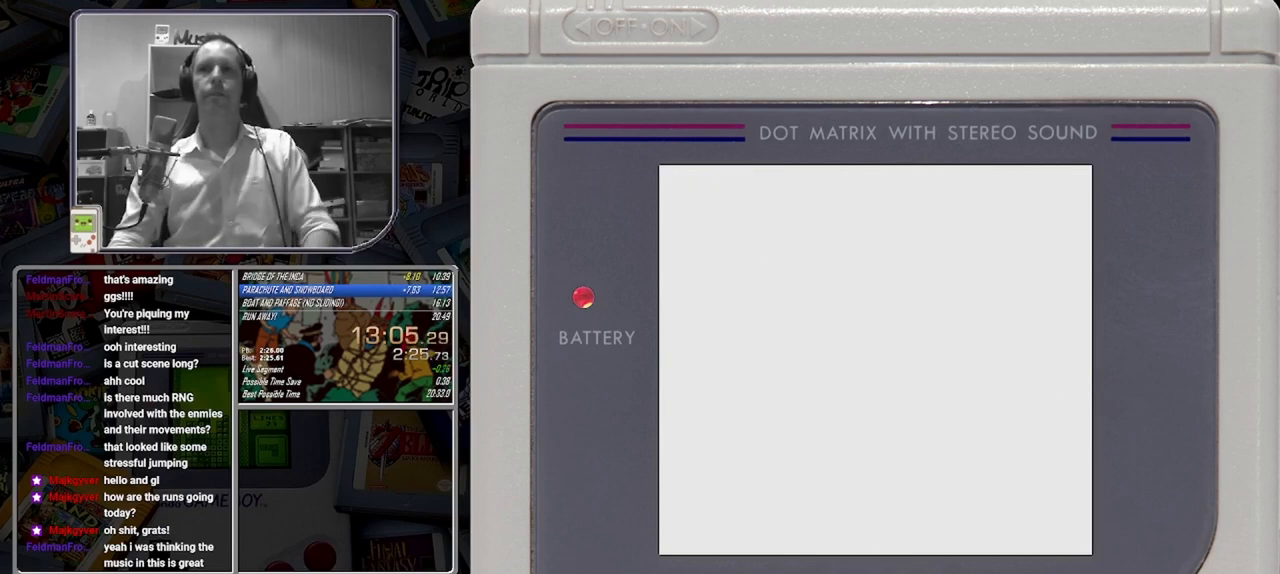
{"buttons": ["START"], "events": [[500, "START", "down"]]}
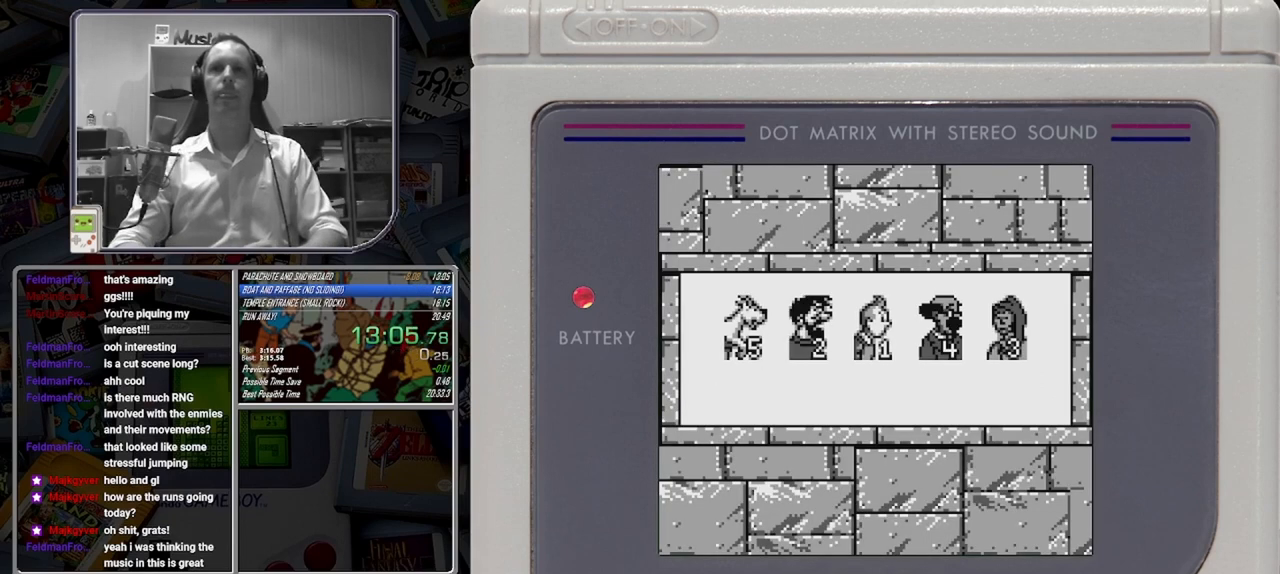
{"buttons": ["START"], "events": [[42, "START", "up"], [125, "START", "down"], [208, "START", "up"], [500, "START", "down"]]}
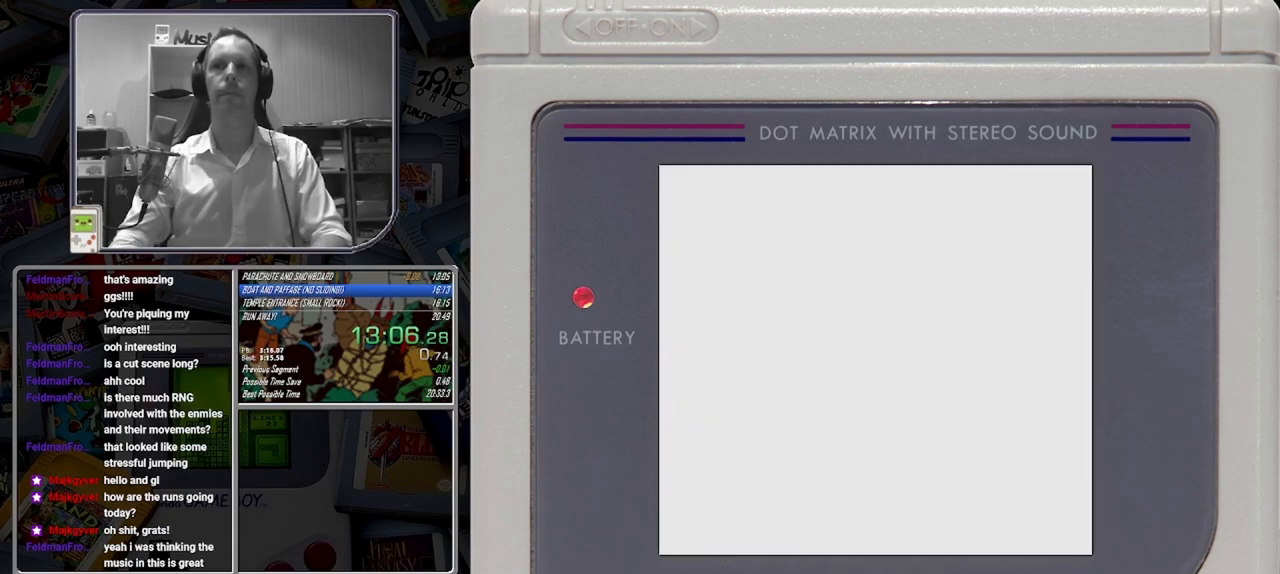
{"buttons": ["START"], "events": [[167, "START", "up"], [500, "START", "down"]]}
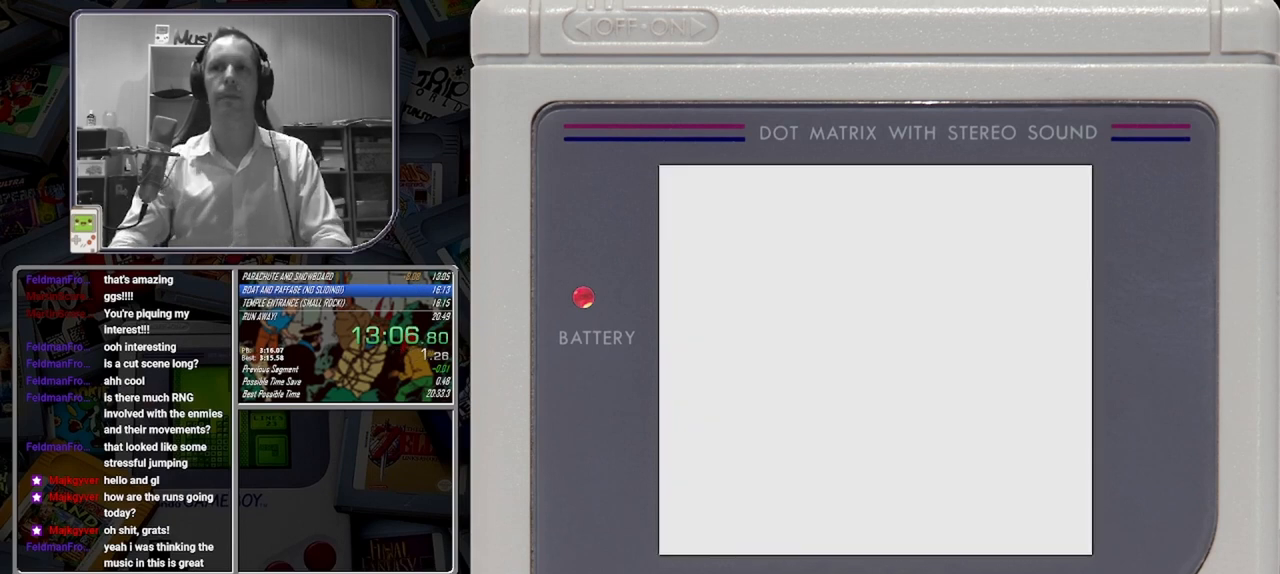
{"buttons": ["START"], "events": [[42, "START", "up"], [500, "START", "down"]]}
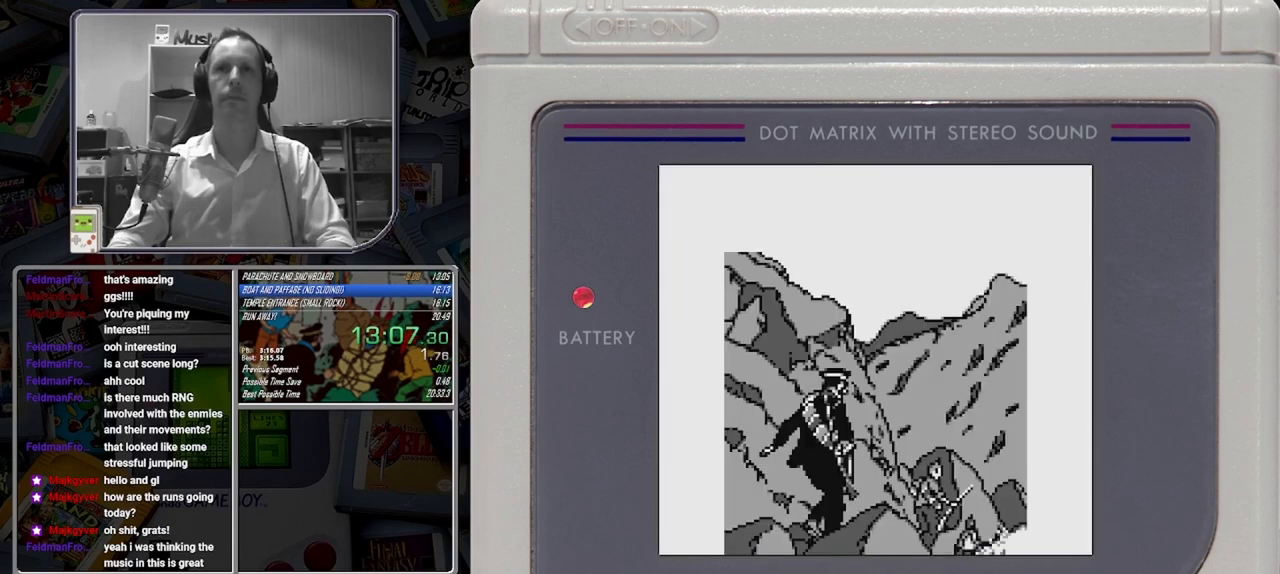
{"buttons": [], "events": [[83, "START", "up"]]}
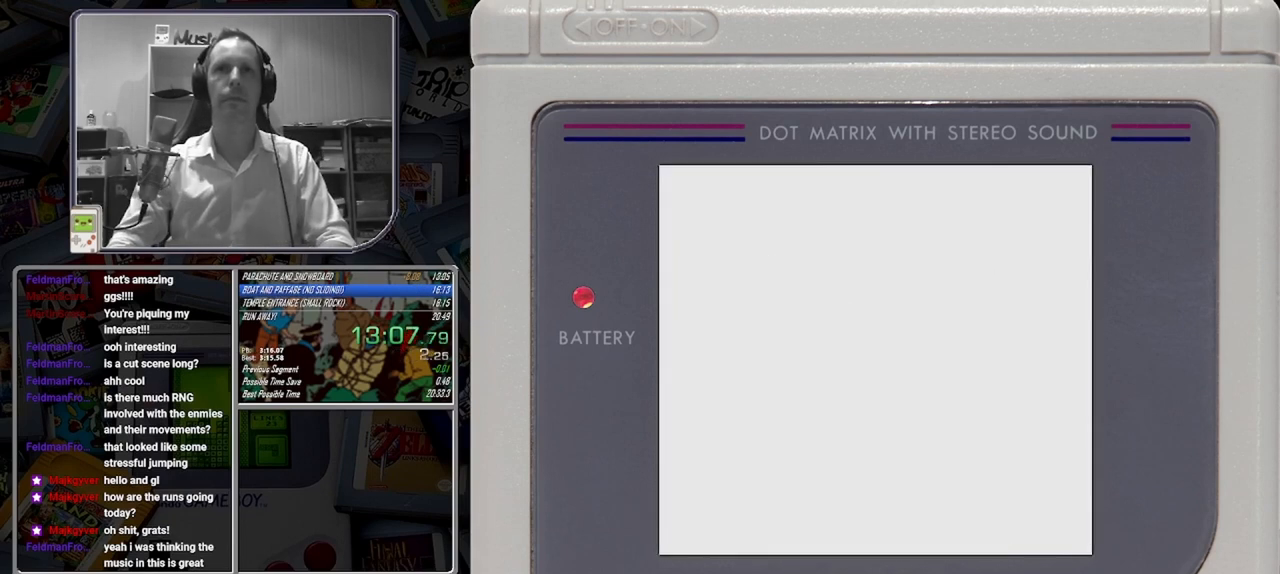
{"buttons": [], "events": [[167, "START", "down"], [250, "START", "up"]]}
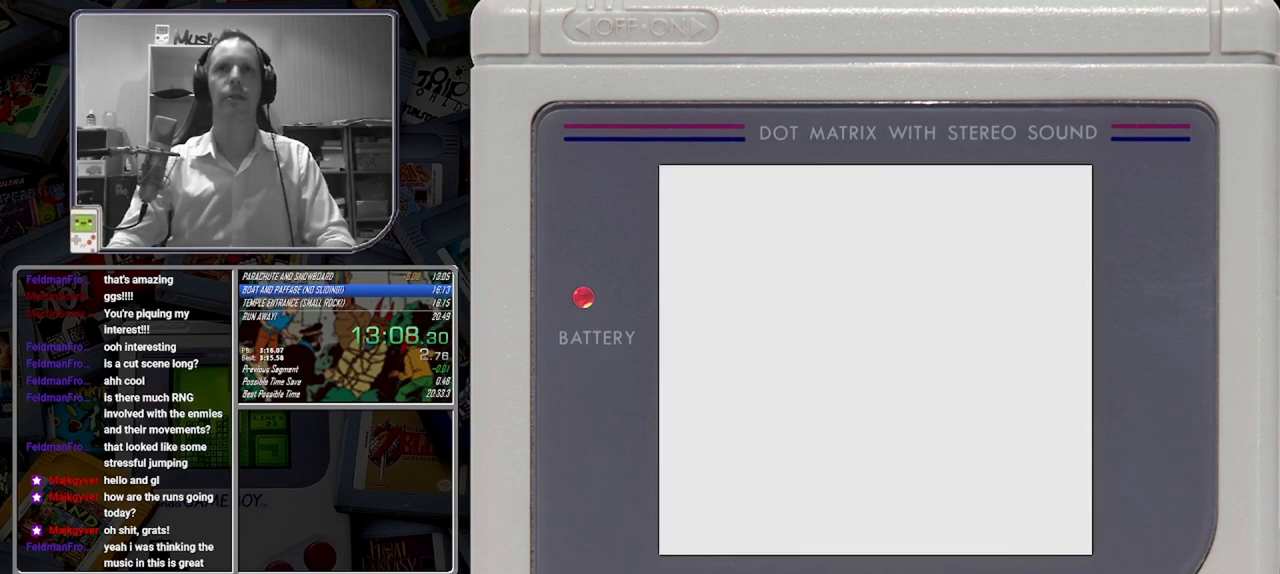
{"buttons": [], "events": []}
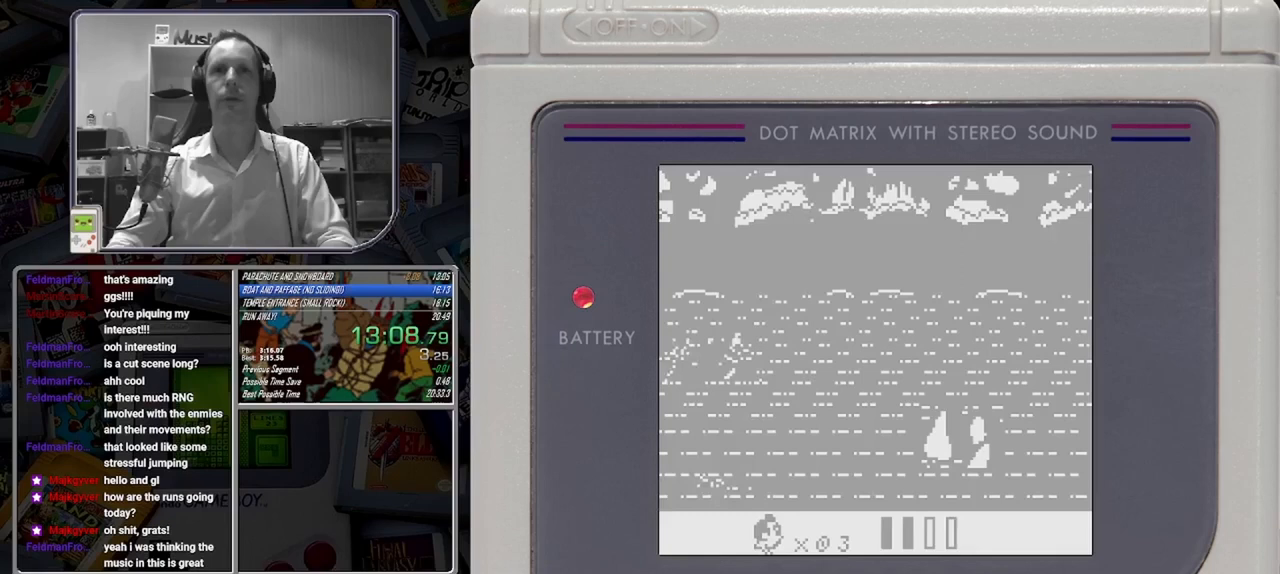
{"buttons": ["DPAD_RIGHT"], "events": [[167, "DPAD_RIGHT", "down"]]}
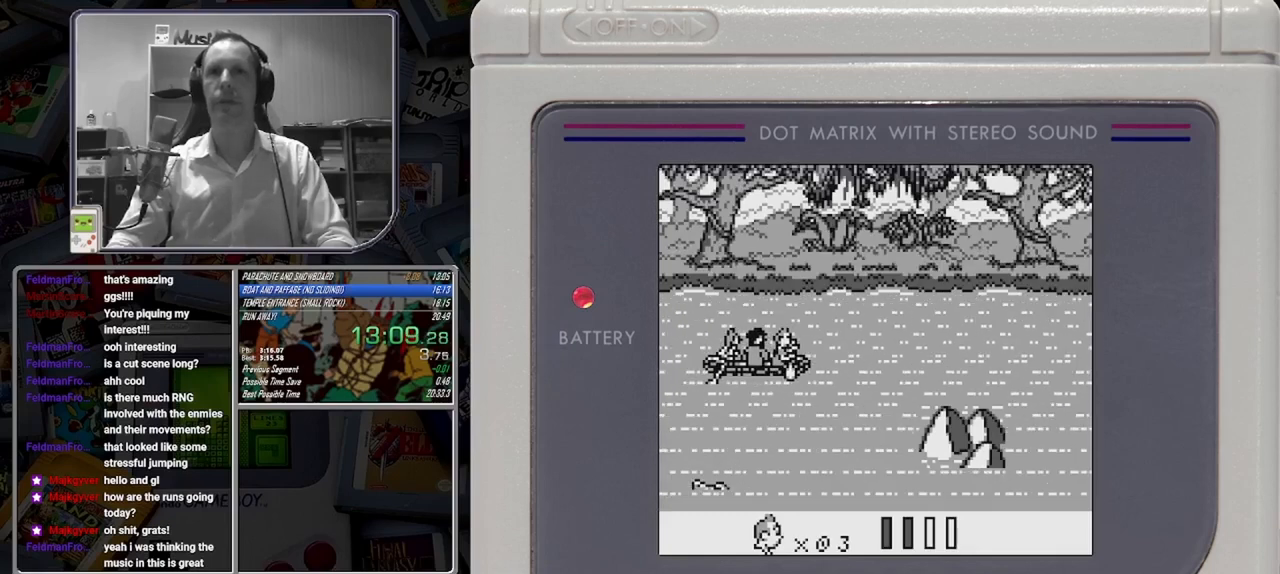
{"buttons": ["DPAD_RIGHT"], "events": []}
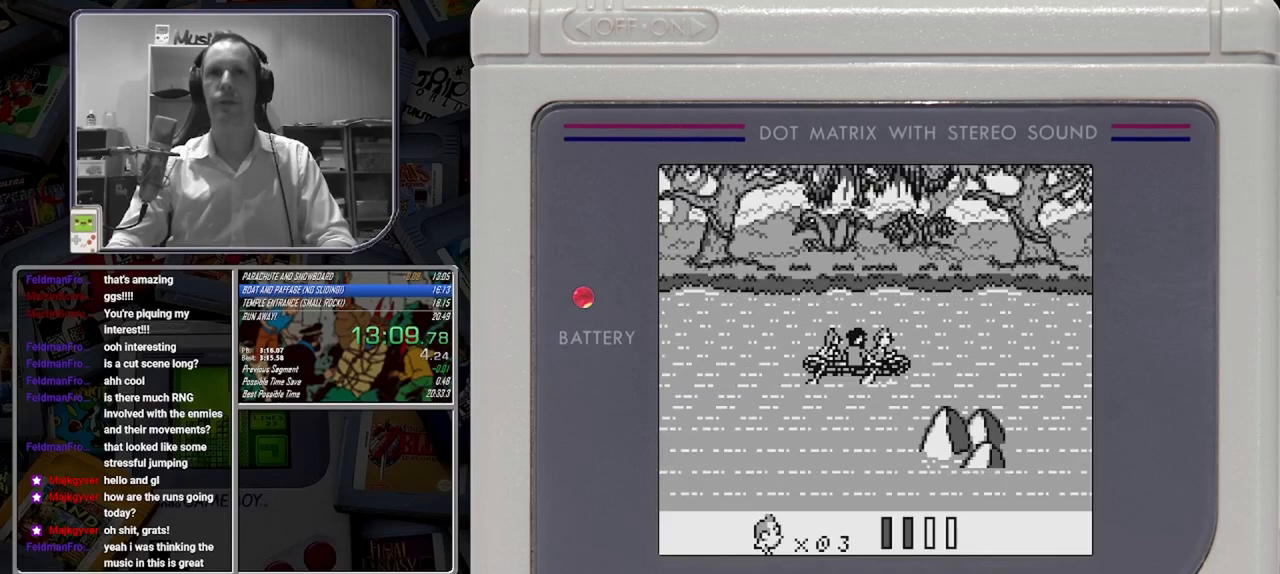
{"buttons": [], "events": [[83, "DPAD_RIGHT", "up"], [250, "DPAD_DOWN", "down"], [333, "DPAD_DOWN", "up"]]}
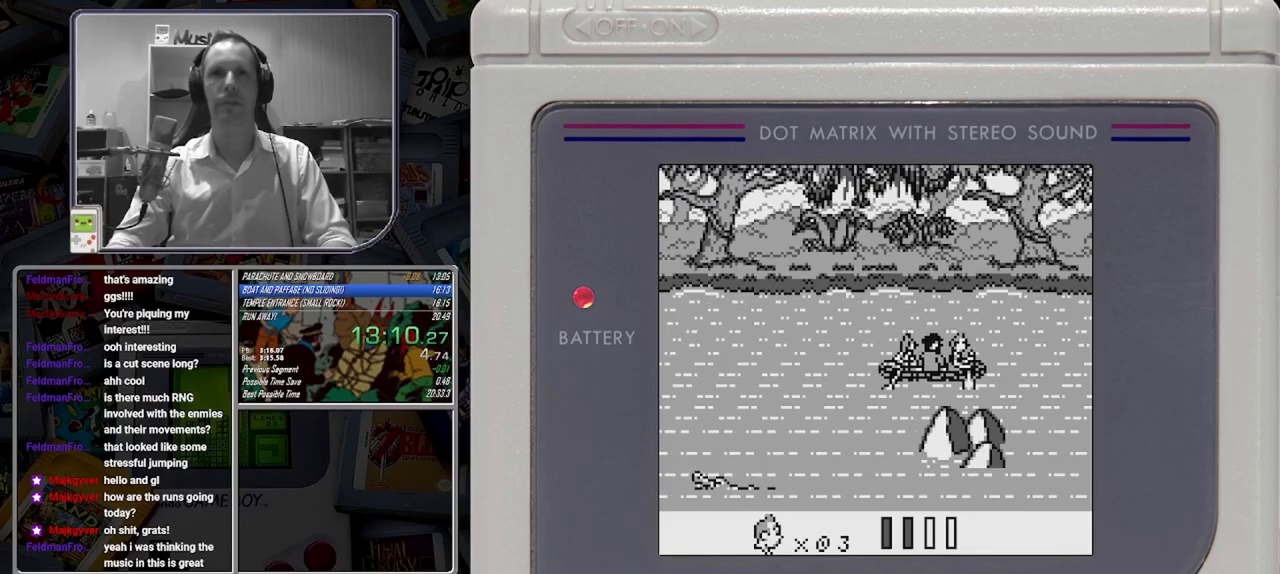
{"buttons": [], "events": [[167, "DPAD_LEFT", "down"], [292, "DPAD_LEFT", "up"]]}
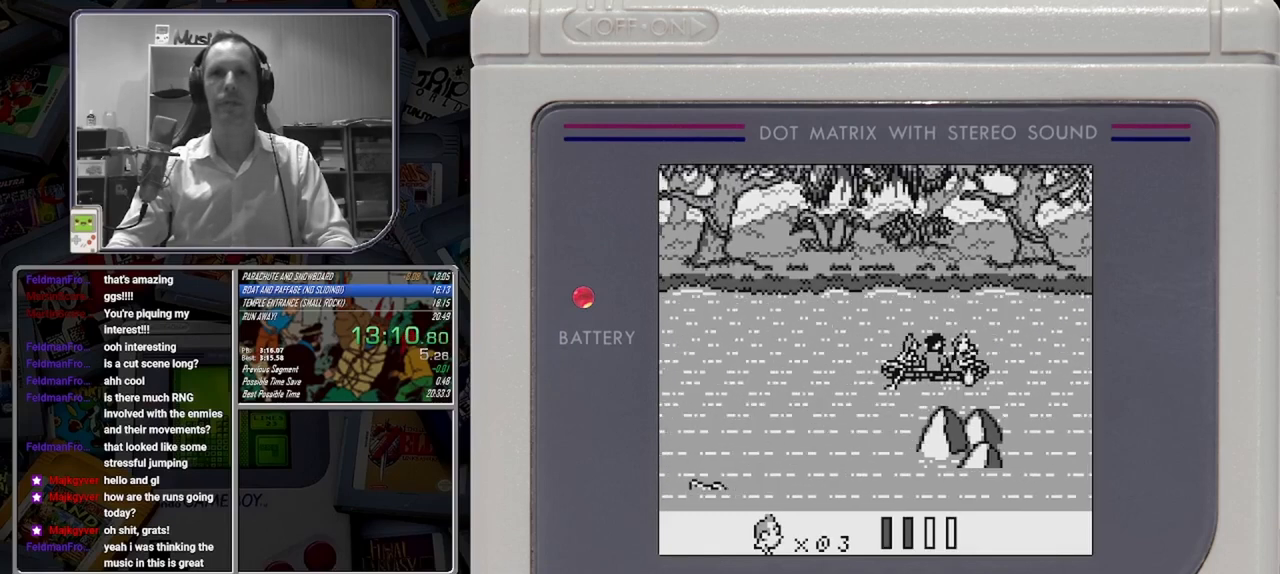
{"buttons": ["DPAD_RIGHT"], "events": [[167, "DPAD_RIGHT", "down"], [292, "DPAD_RIGHT", "up"], [500, "DPAD_RIGHT", "down"]]}
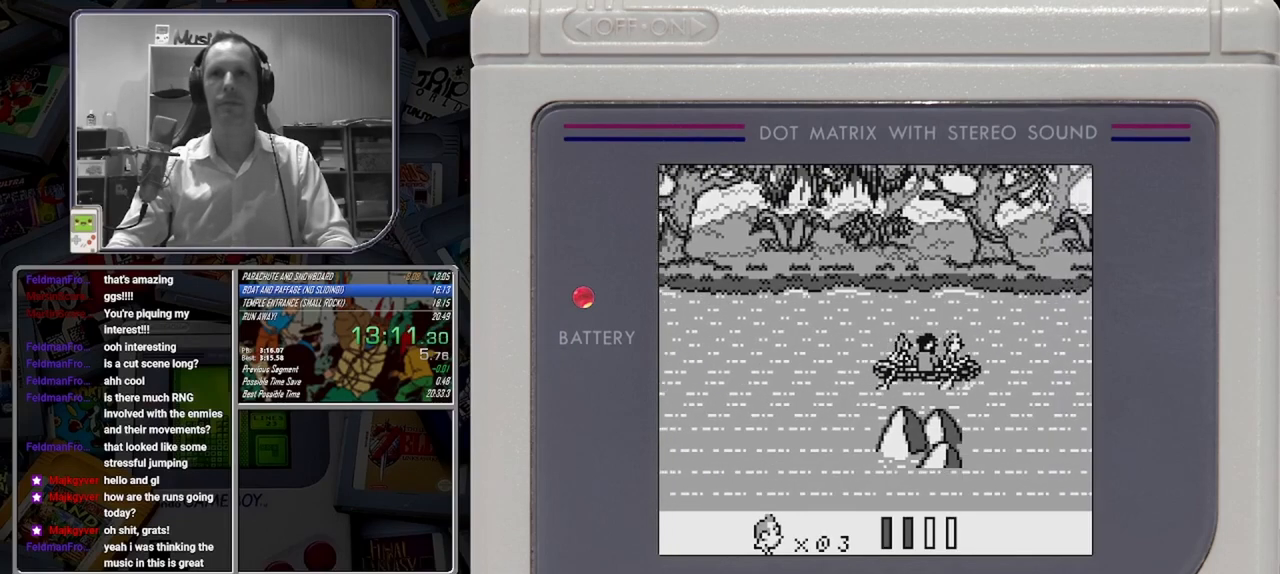
{"buttons": [], "events": [[167, "DPAD_RIGHT", "up"], [417, "DPAD_DOWN", "down"], [500, "DPAD_DOWN", "up"]]}
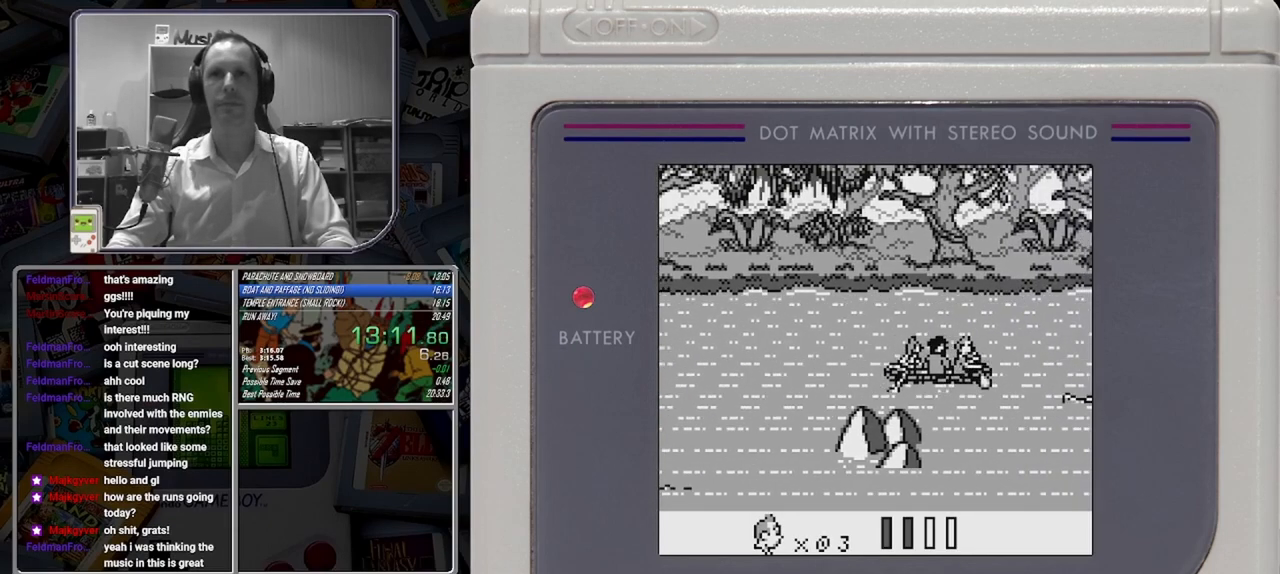
{"buttons": [], "events": [[208, "DPAD_RIGHT", "down"], [250, "DPAD_RIGHT", "up"], [333, "B", "down"], [458, "B", "up"]]}